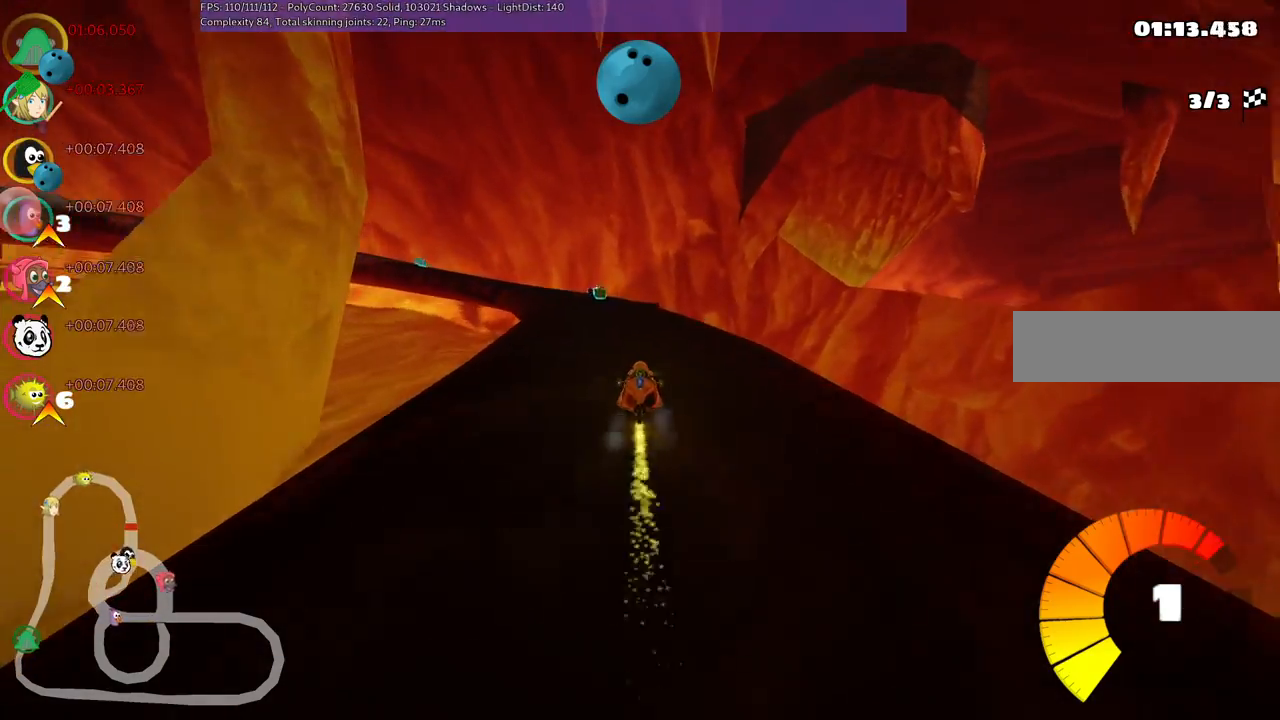
Gameplay with keyboard; each line is a JSON object with the keys held at the frame after it. "events" lists presses ("down") and releases ("up") of ".", "alt_r", "b", "c", "comma", "ctrl_r", "d", "down", "f", "g", "h", "j", "k", "l", "left", "m", "n", "quote", "return", "right", "semicolon", "shift_r", "space", "super", "up" and "v" between this image and that frame as [ms after this image, input, new state], when the widget could be followed in between. No other keys are recorded. Mouse input is not recorded. Not read: /.
{"keys": ["left", "m", "right", "up"], "events": [[33, "right", "down"], [83, "left", "up"], [283, "left", "down"]]}
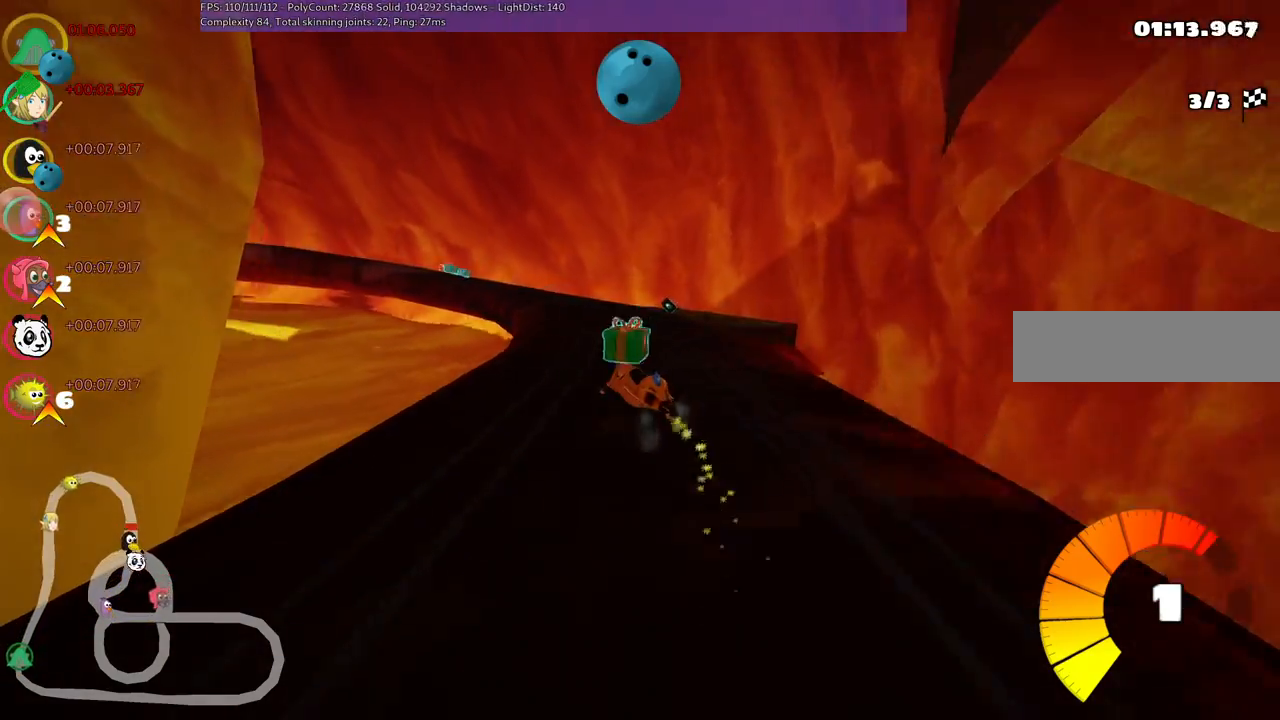
{"keys": ["left", "m", "up"], "events": [[67, "right", "up"]]}
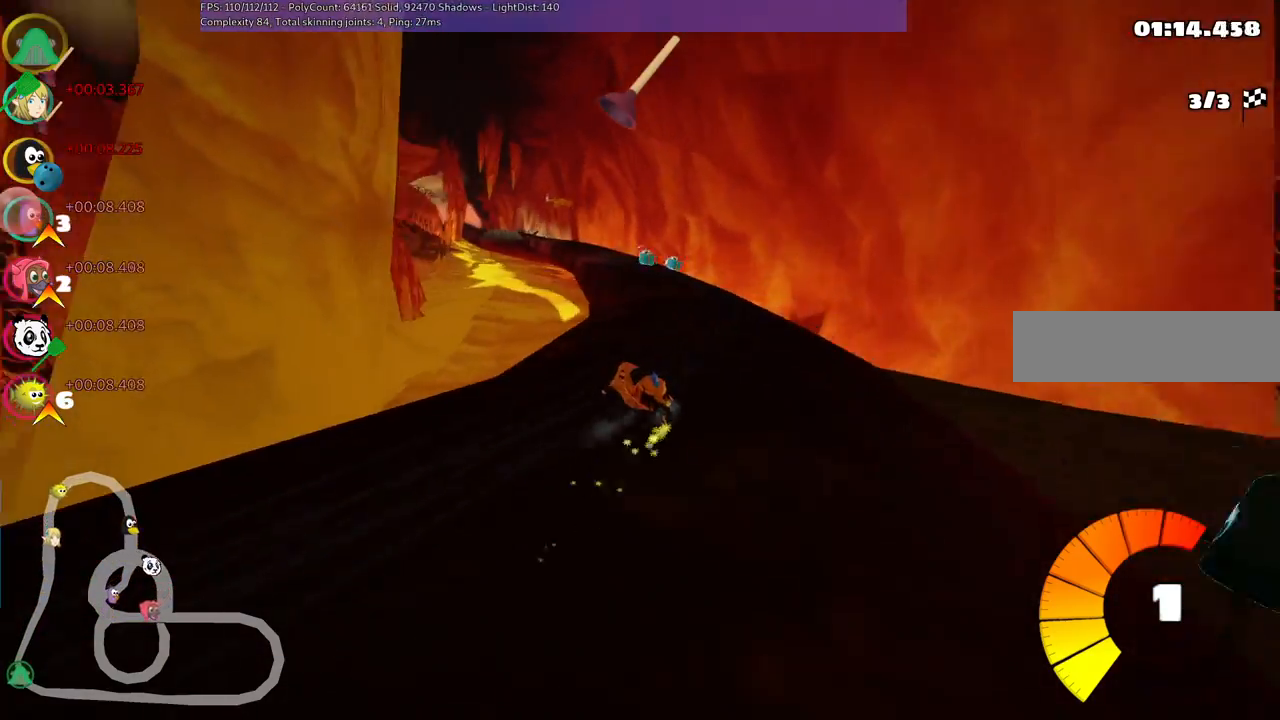
{"keys": ["right", "up"], "events": [[183, "space", "down"], [283, "space", "up"], [317, "m", "up"], [467, "left", "up"], [467, "right", "down"]]}
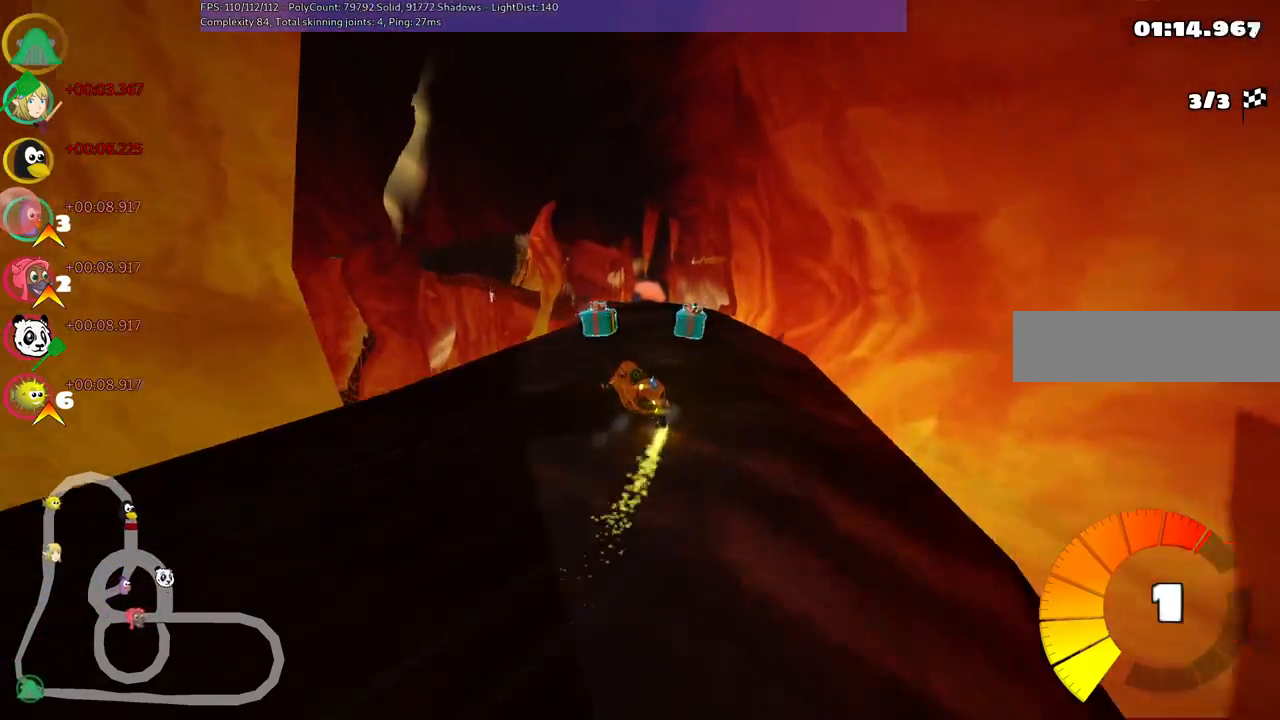
{"keys": ["up"], "events": [[350, "right", "up"]]}
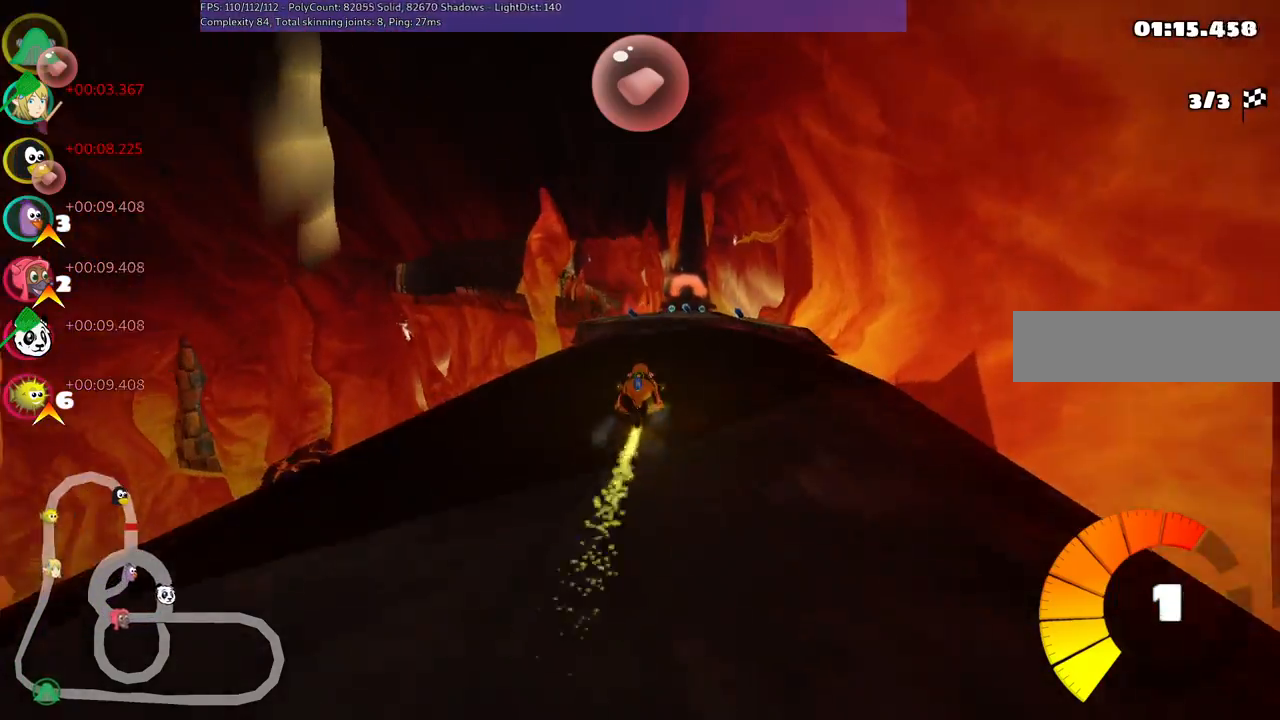
{"keys": ["right", "up"], "events": [[283, "m", "down"], [317, "right", "down"], [467, "m", "up"]]}
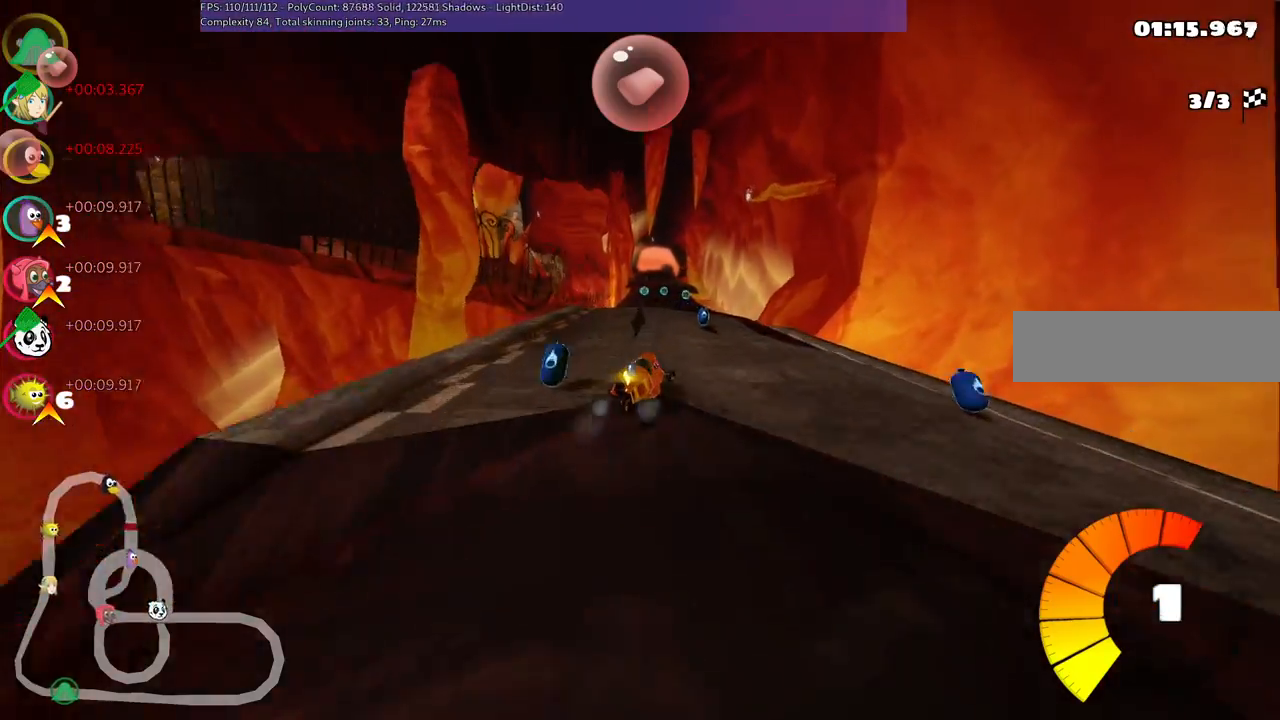
{"keys": ["left", "m", "right", "up"], "events": [[117, "right", "up"], [167, "left", "down"], [200, "m", "down"], [300, "n", "down"], [350, "right", "down"], [400, "left", "up"], [483, "left", "down"], [483, "n", "up"]]}
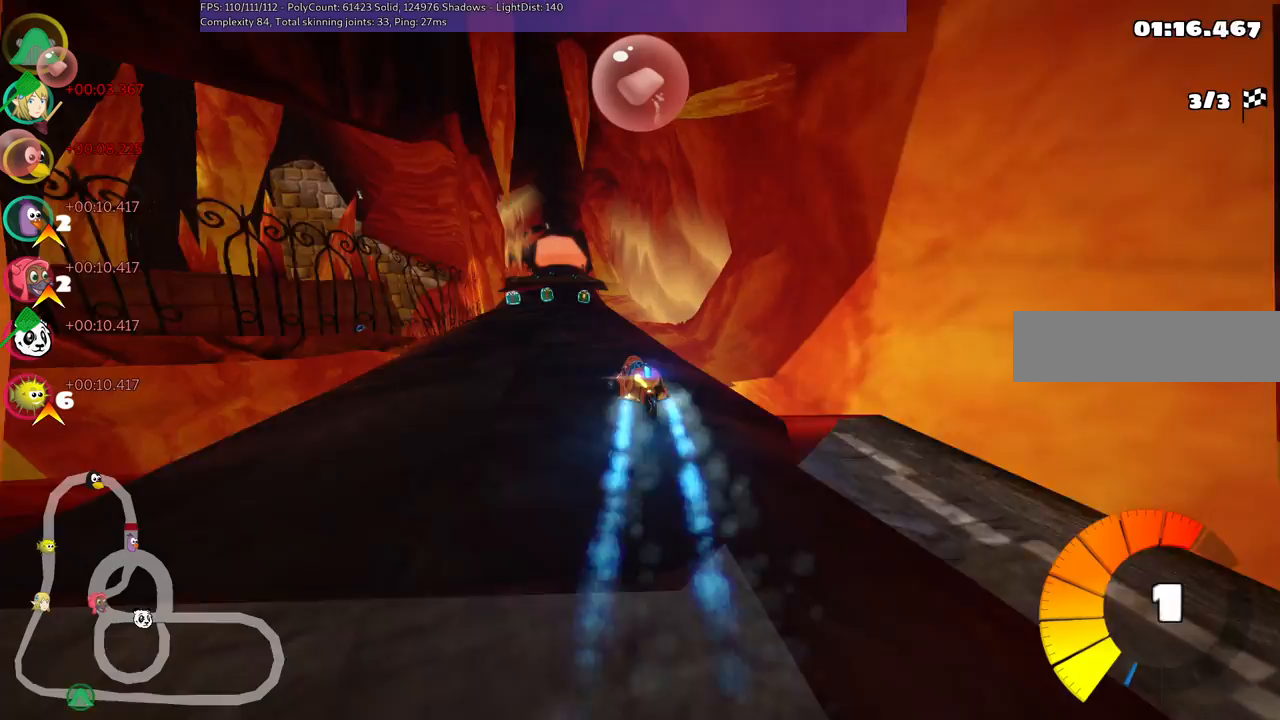
{"keys": ["m", "right", "space", "up"], "events": [[167, "left", "up"], [400, "space", "down"]]}
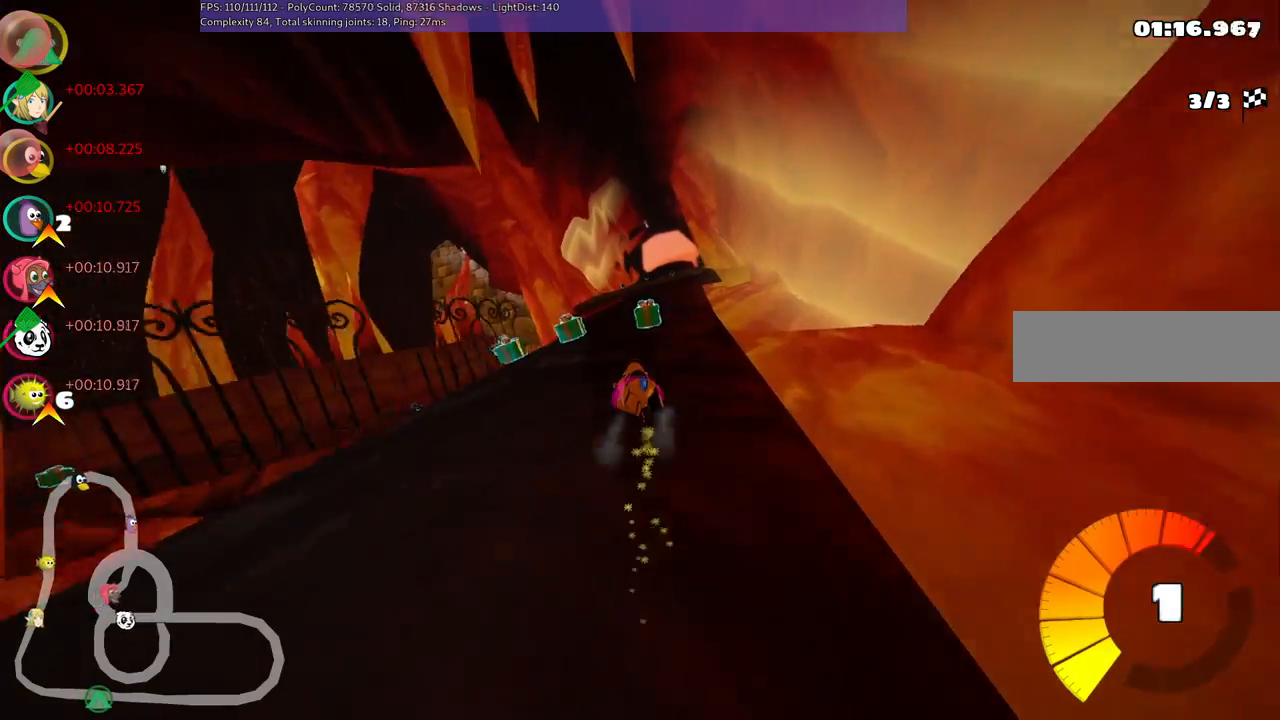
{"keys": ["m", "right", "up"], "events": [[50, "space", "up"], [300, "left", "down"], [383, "left", "up"]]}
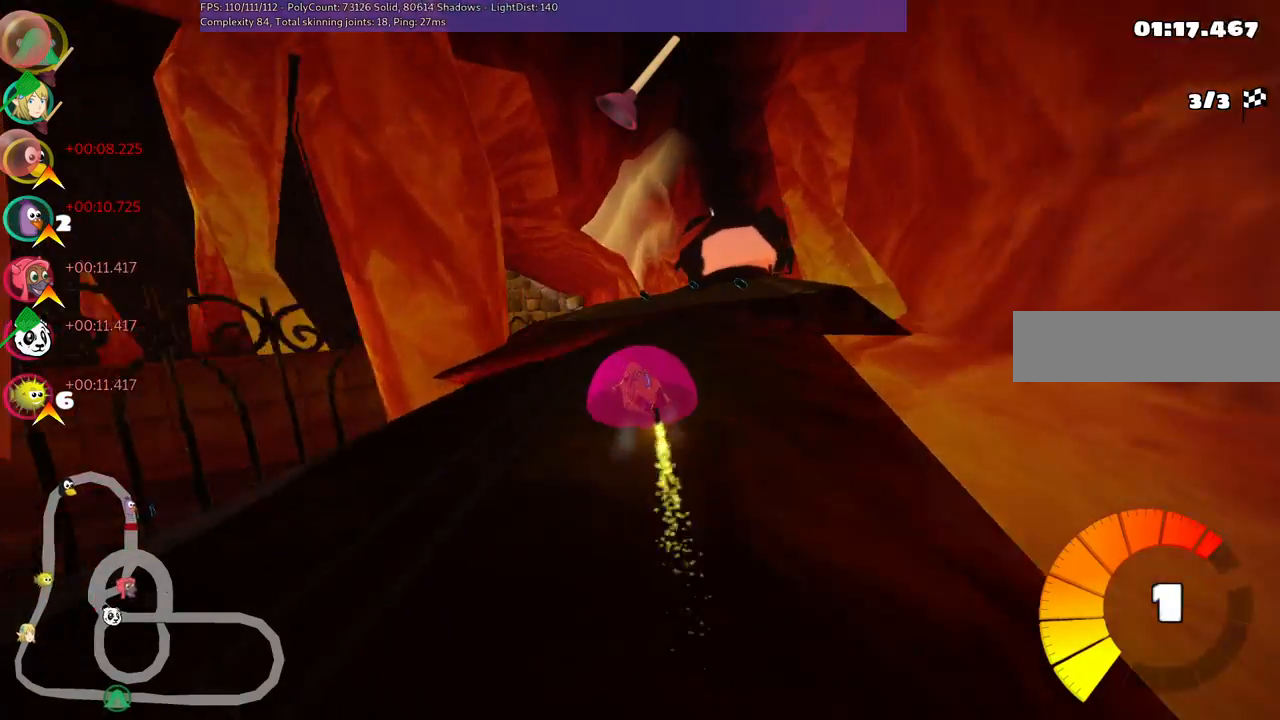
{"keys": ["right", "up"], "events": [[167, "m", "up"], [217, "n", "down"], [417, "right", "up"], [450, "n", "up"], [500, "right", "down"]]}
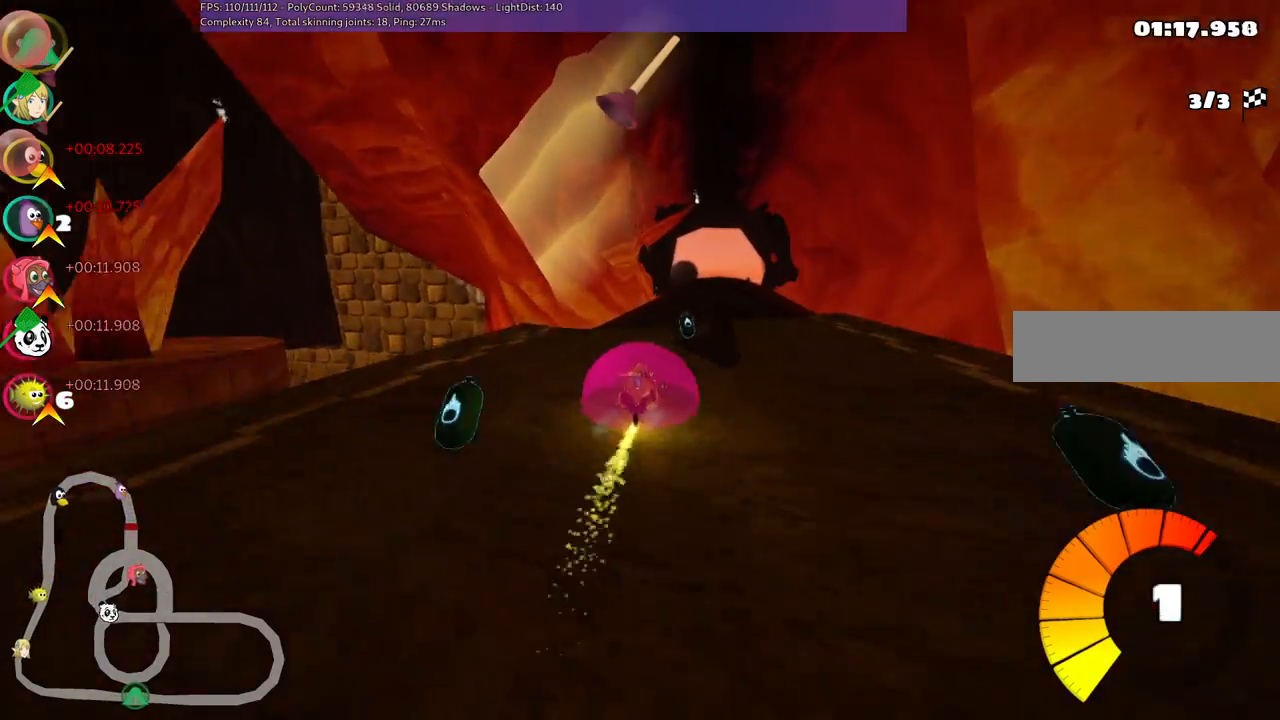
{"keys": ["left", "m", "up"], "events": [[383, "right", "up"], [433, "left", "down"], [433, "m", "down"]]}
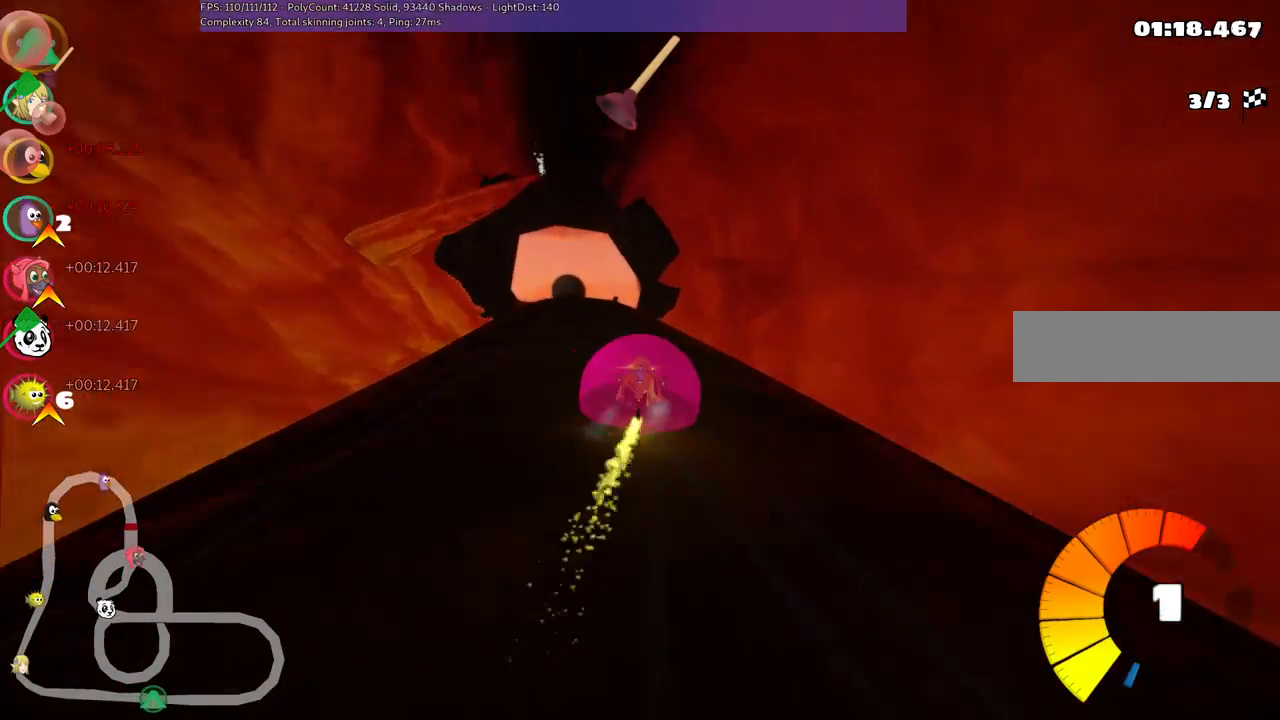
{"keys": ["m", "right", "up"], "events": [[83, "right", "down"], [117, "left", "up"], [267, "left", "down"], [317, "left", "up"]]}
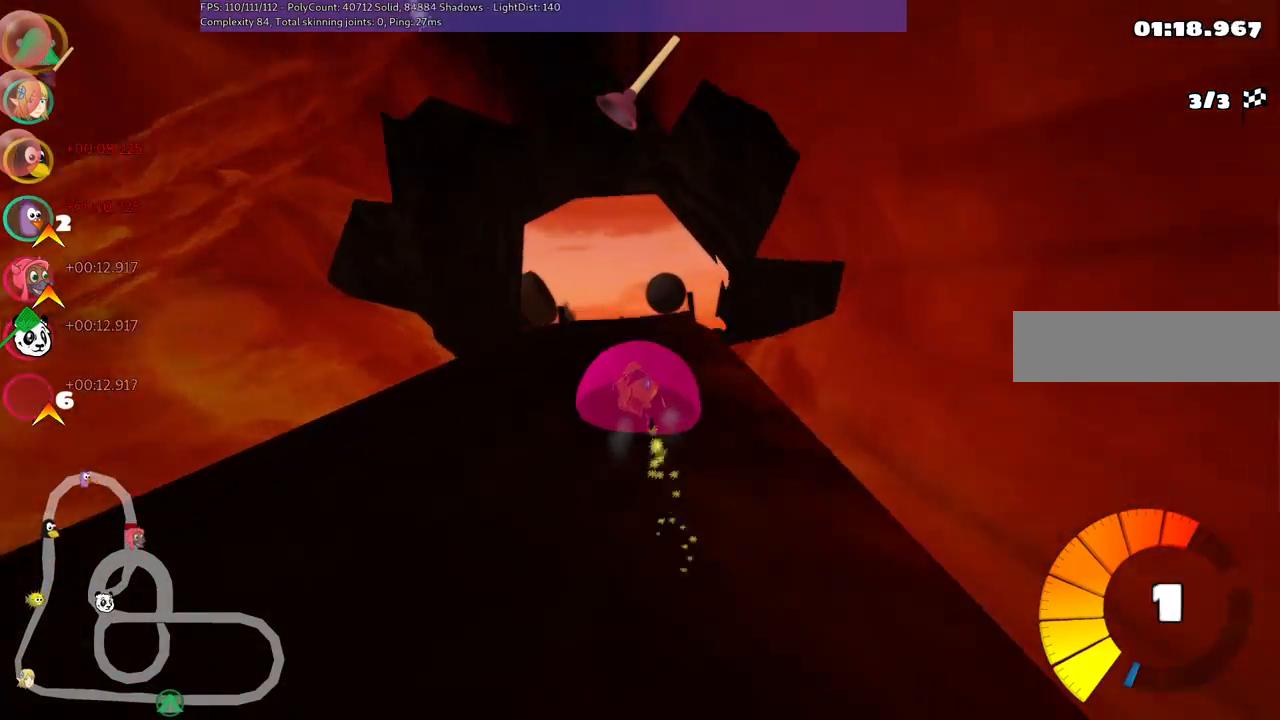
{"keys": ["m", "right", "up"], "events": []}
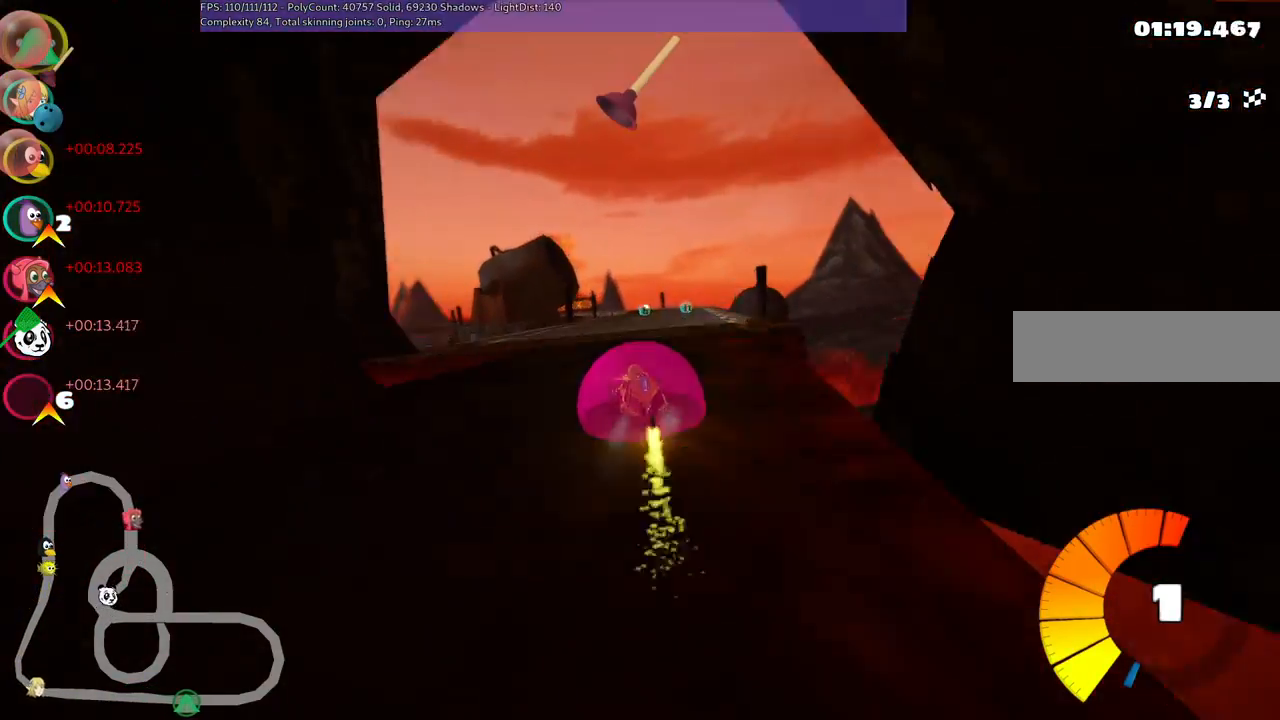
{"keys": ["right", "space", "up"], "events": [[83, "n", "down"], [117, "m", "up"], [217, "n", "up"], [267, "right", "up"], [500, "right", "down"], [500, "space", "down"]]}
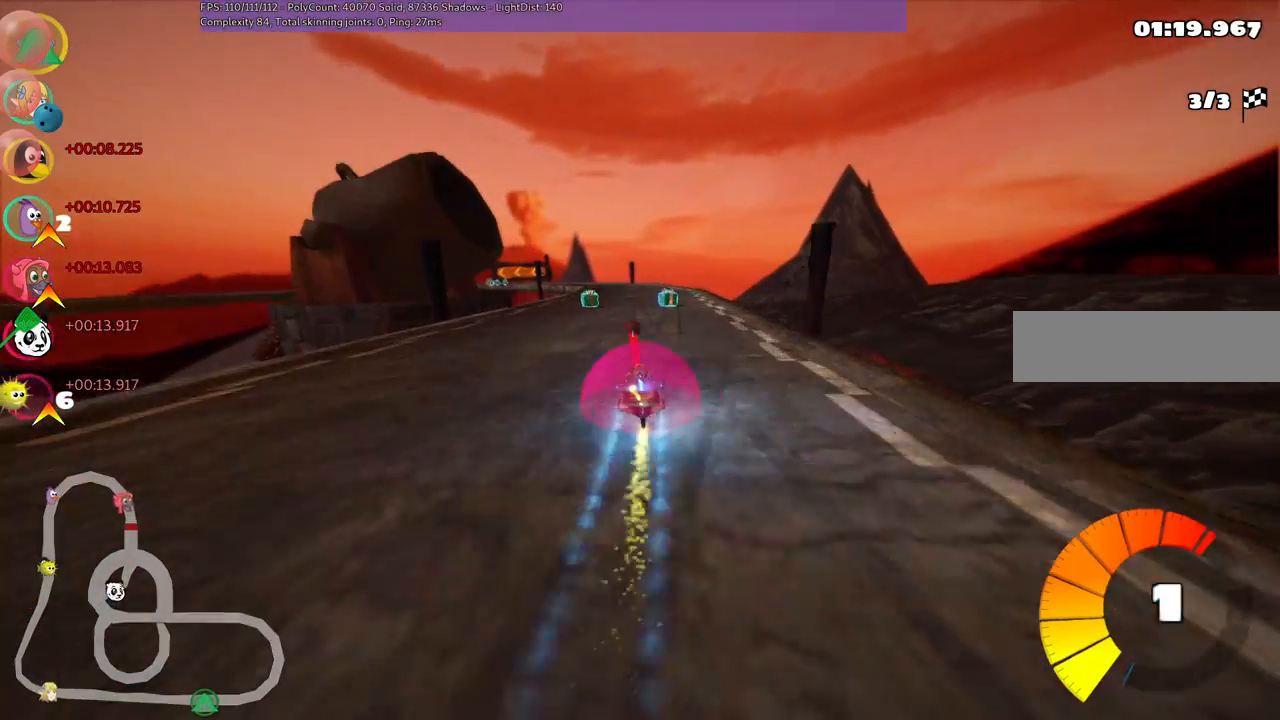
{"keys": ["m", "right", "up"], "events": [[50, "space", "up"], [183, "right", "up"], [250, "left", "down"], [250, "m", "down"], [433, "left", "up"], [433, "right", "down"]]}
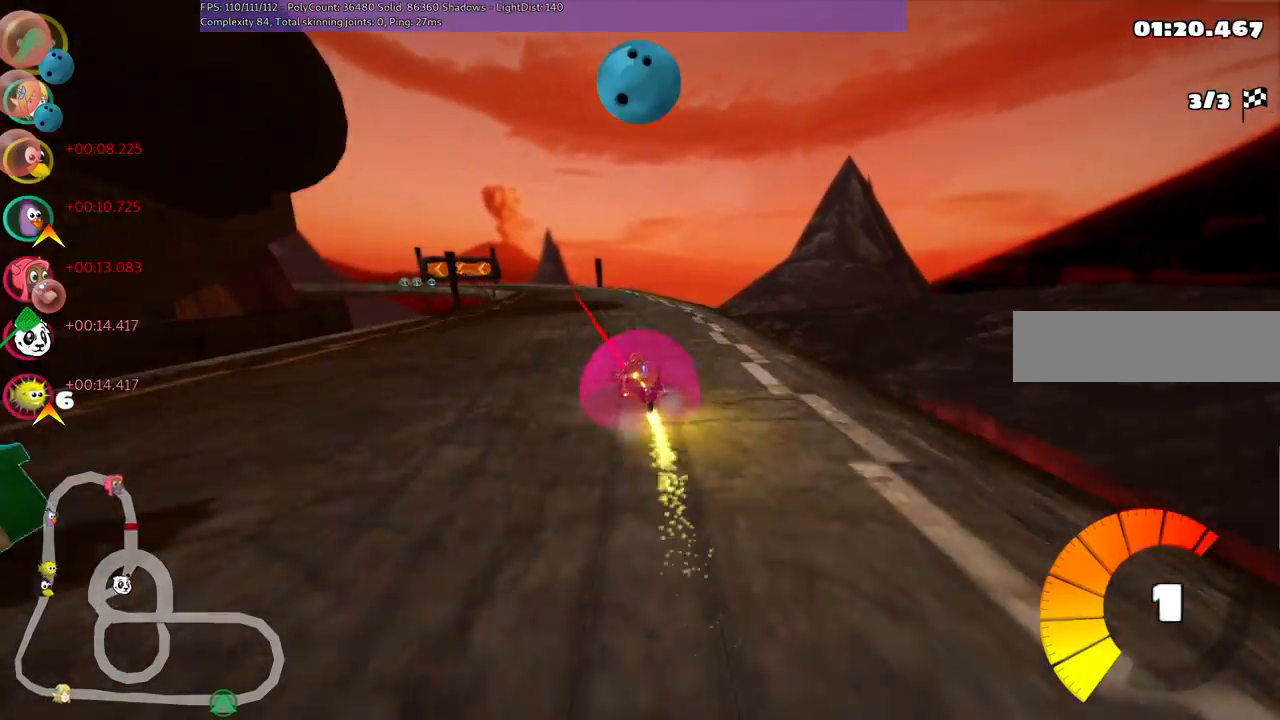
{"keys": ["m", "right", "up"], "events": [[117, "left", "down"], [367, "left", "up"]]}
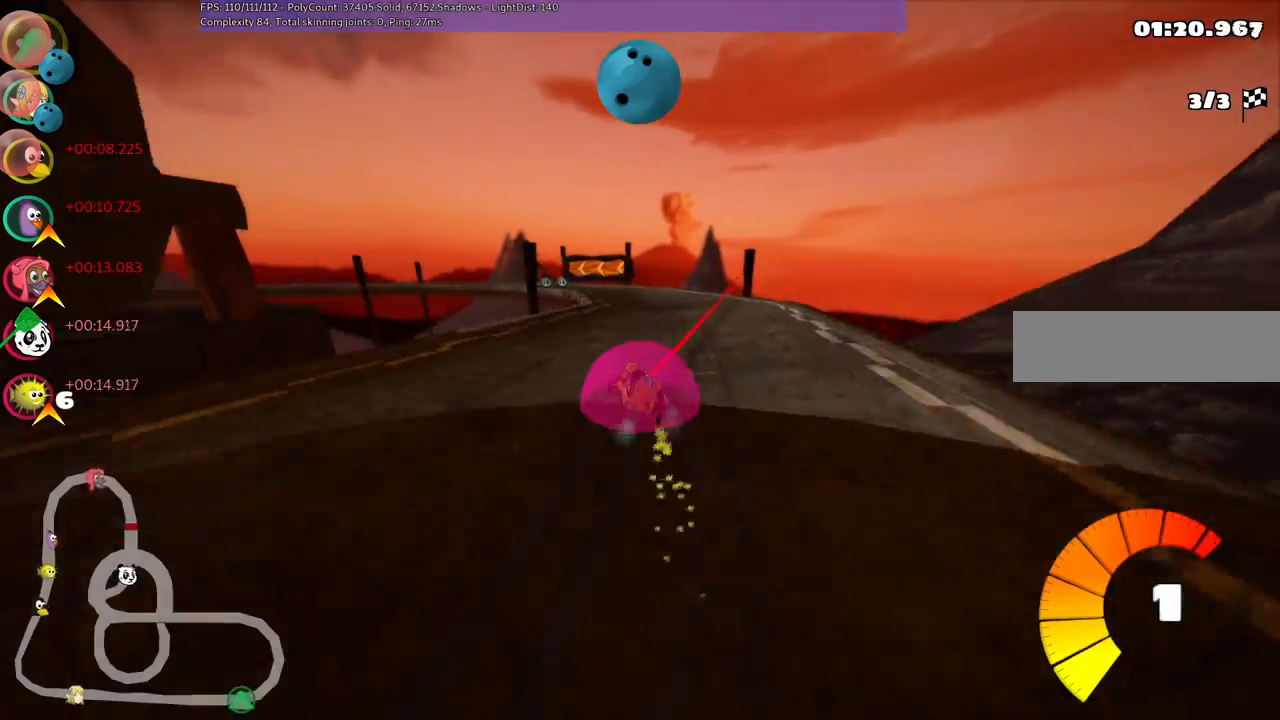
{"keys": ["left", "m", "right", "up"], "events": [[100, "left", "down"], [333, "left", "up"], [433, "left", "down"]]}
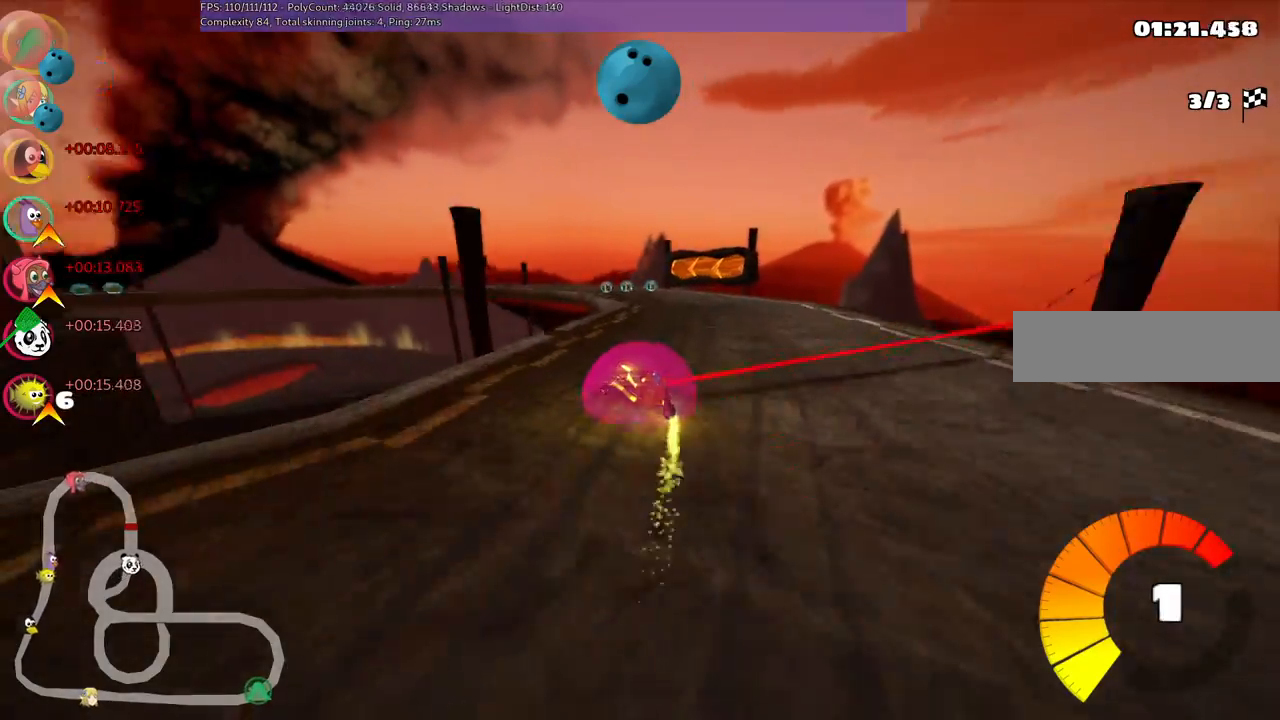
{"keys": ["m", "n", "right", "up"], "events": [[167, "left", "up"], [267, "left", "down"], [467, "left", "up"], [500, "n", "down"]]}
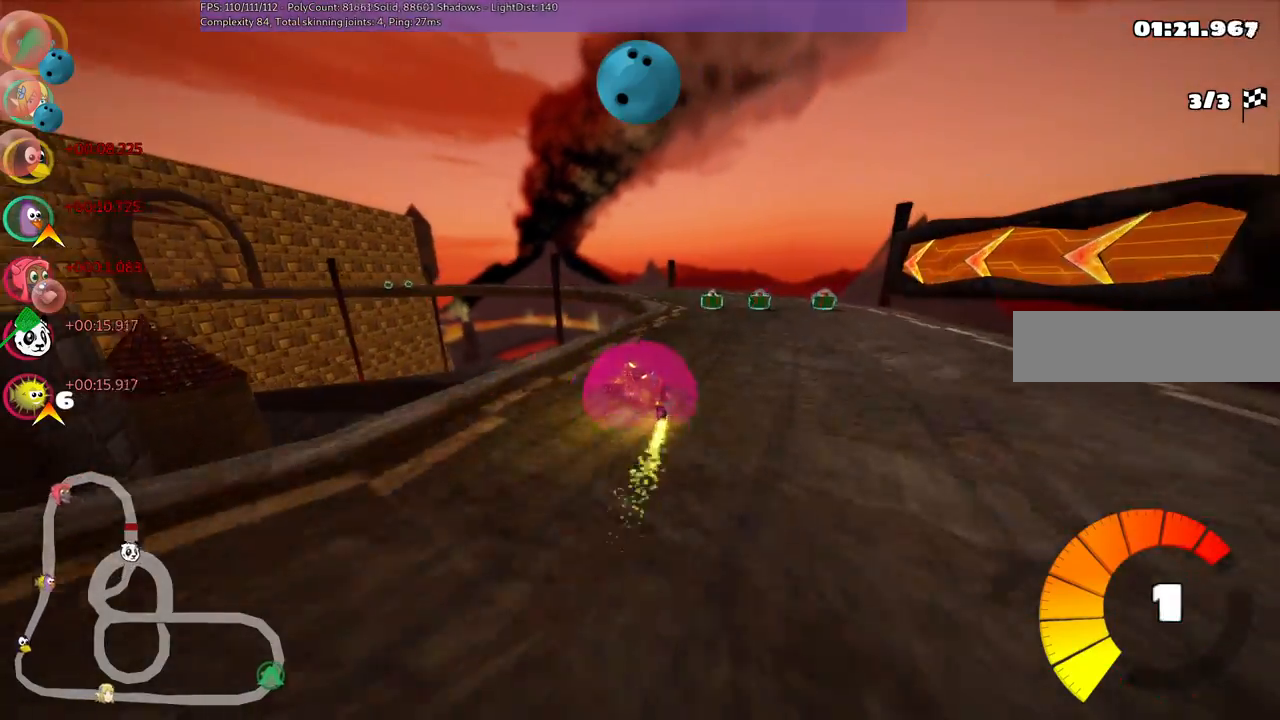
{"keys": ["left", "m", "right", "up"], "events": [[150, "left", "down"], [250, "n", "up"]]}
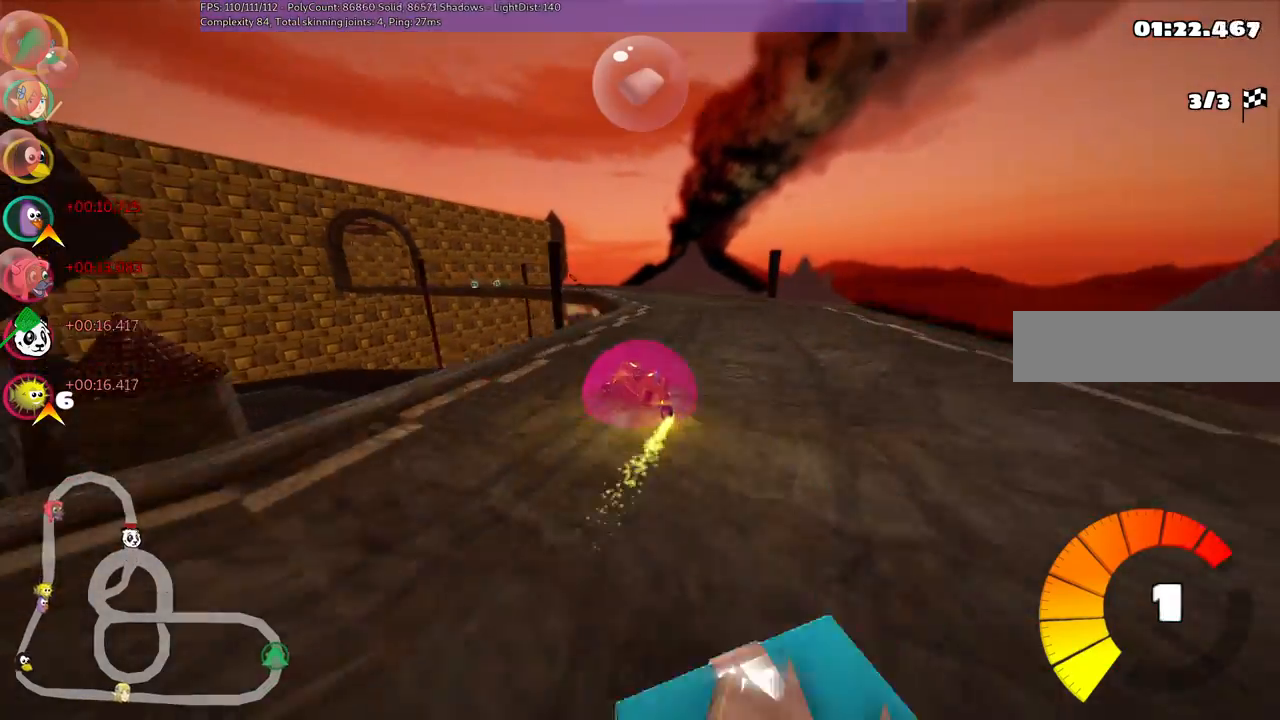
{"keys": ["left", "m", "right", "up"], "events": []}
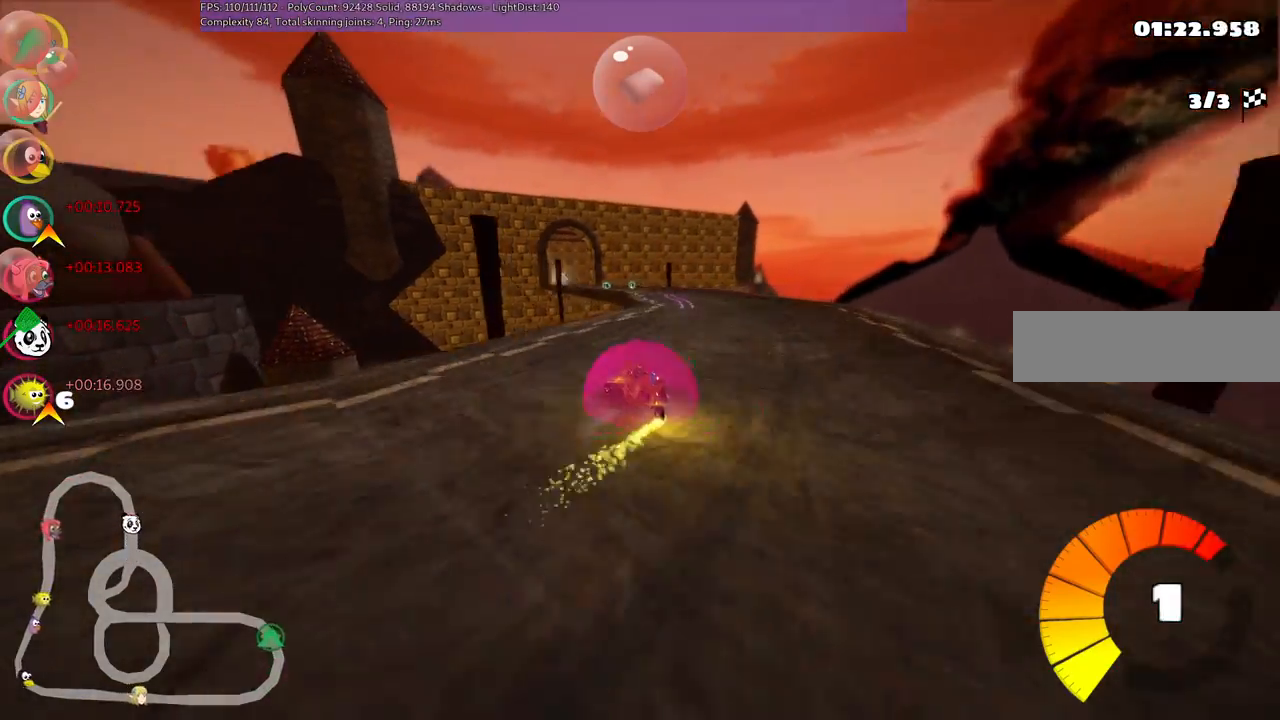
{"keys": ["left", "m", "right", "up"], "events": []}
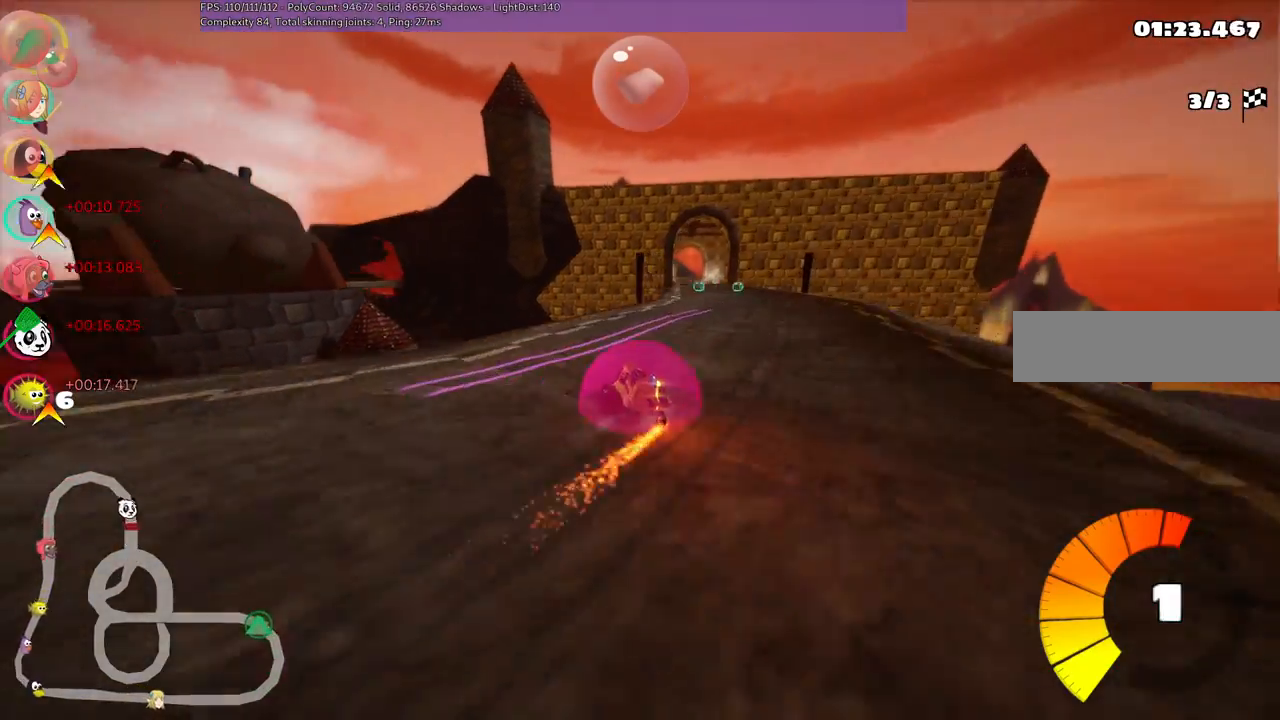
{"keys": ["right", "up"], "events": [[67, "left", "up"], [217, "n", "down"], [317, "m", "up"], [317, "right", "up"], [367, "n", "up"], [500, "right", "down"]]}
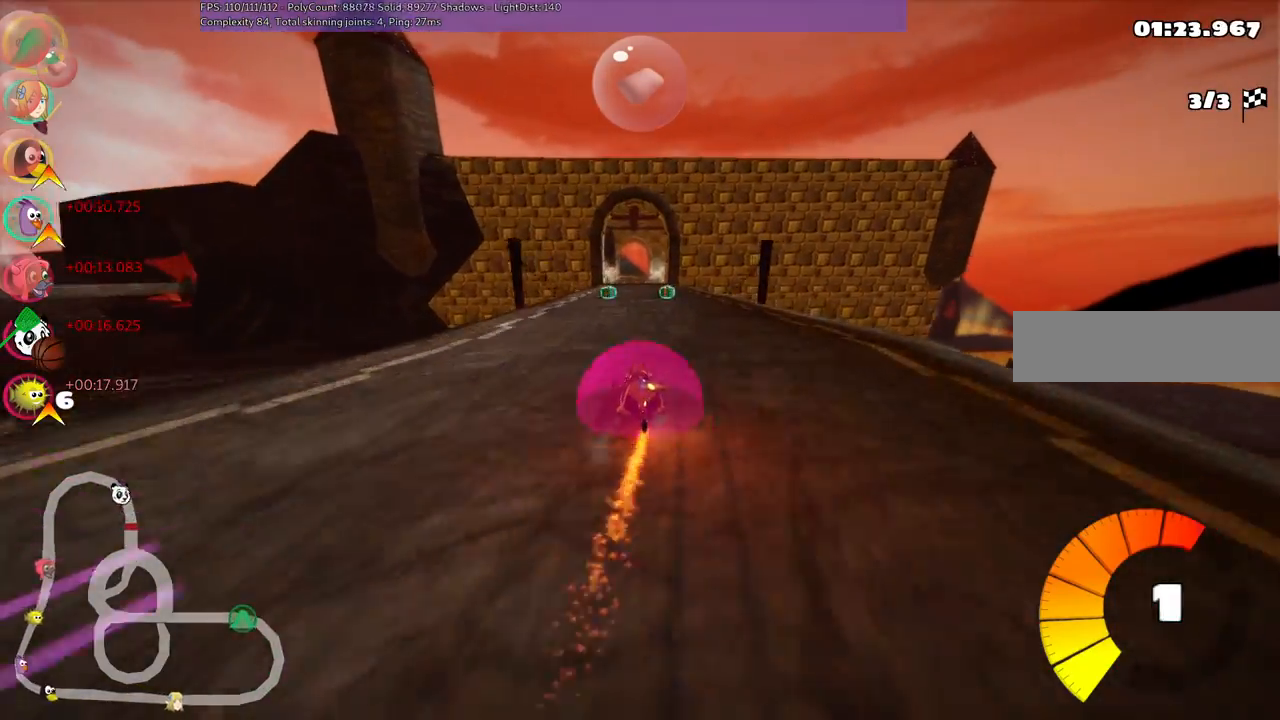
{"keys": ["left", "up"], "events": [[200, "right", "up"], [200, "space", "down"], [283, "space", "up"], [433, "left", "down"]]}
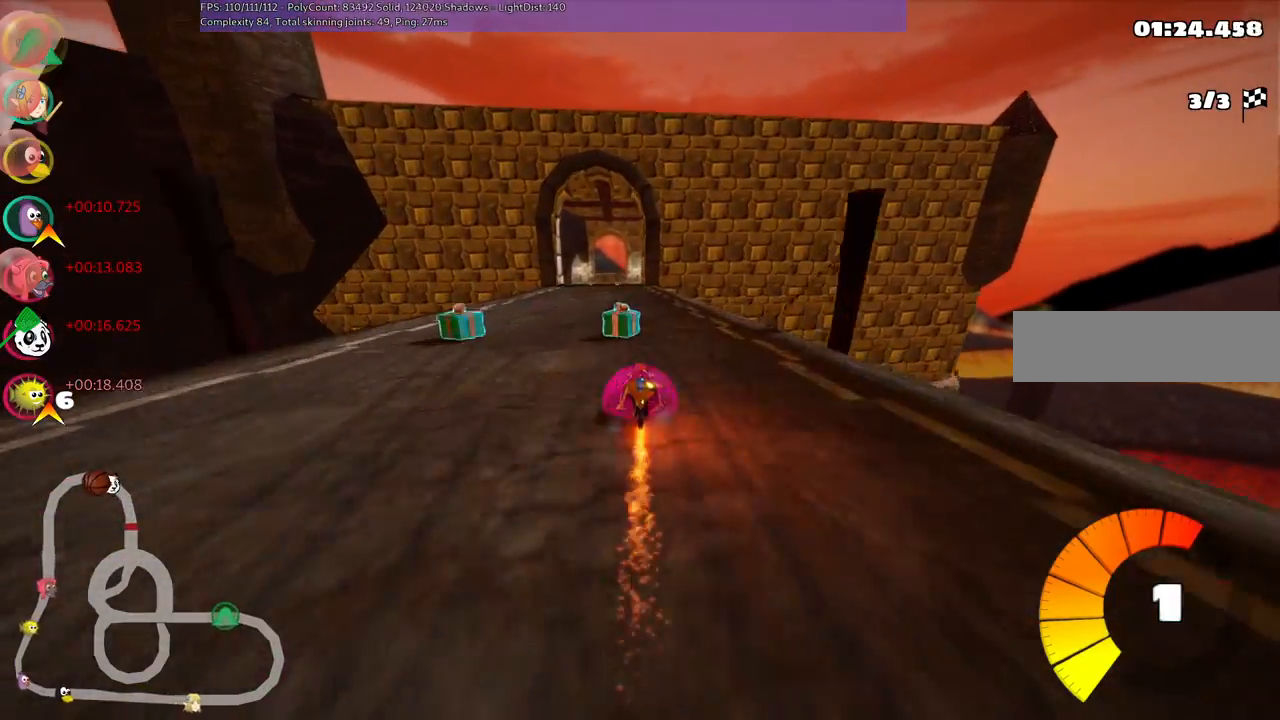
{"keys": ["left", "m", "up"], "events": [[317, "left", "up"], [317, "right", "down"], [333, "m", "down"], [400, "left", "down"], [500, "right", "up"]]}
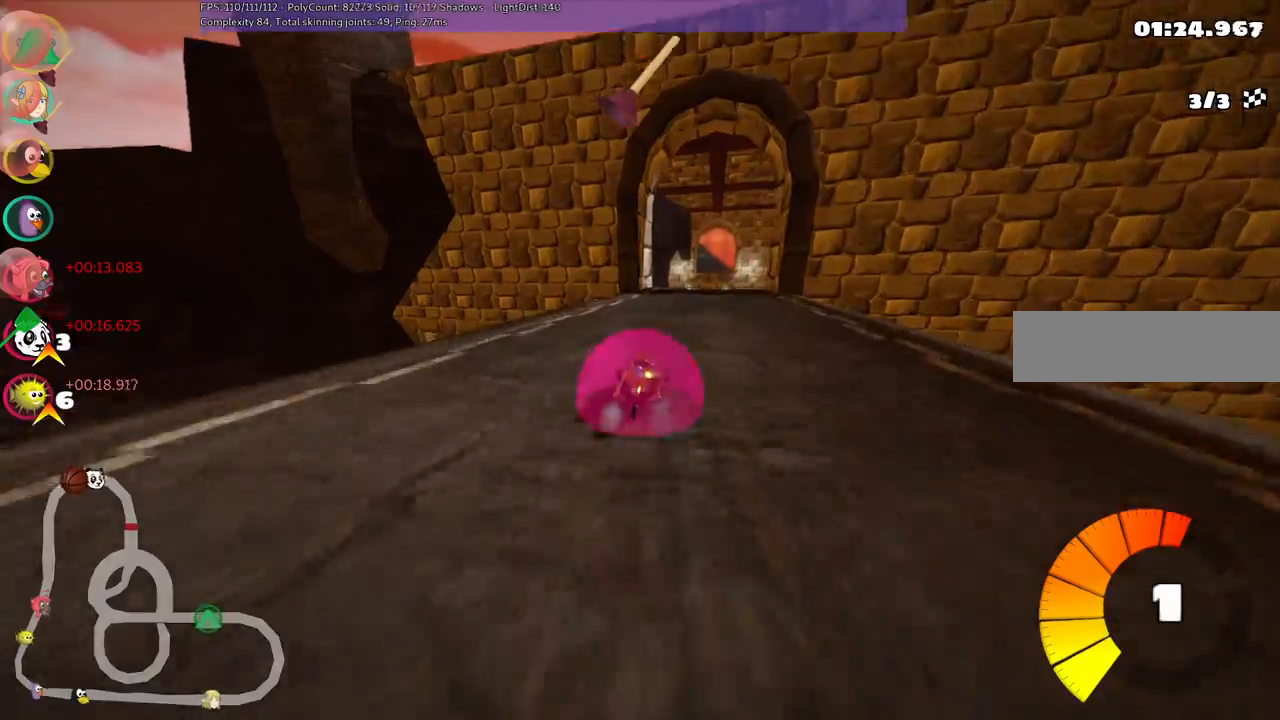
{"keys": ["left", "m", "up"], "events": [[133, "right", "down"], [183, "right", "up"]]}
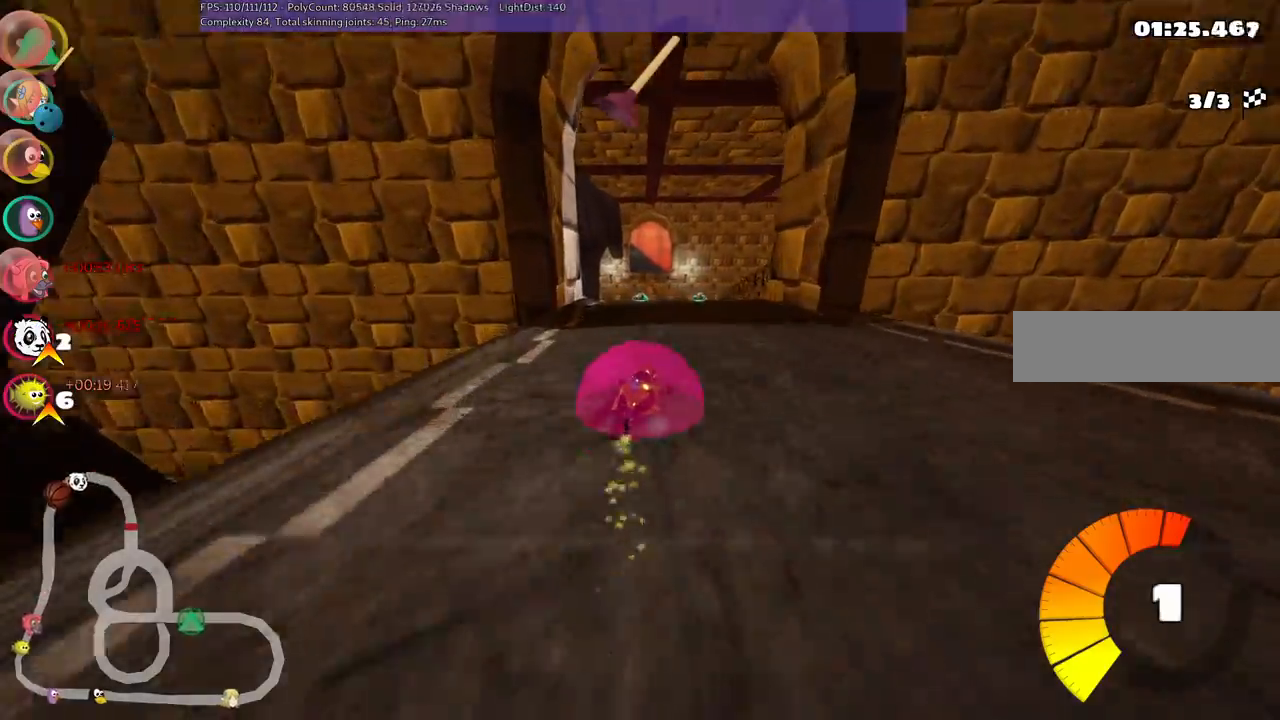
{"keys": ["left", "up"], "events": [[500, "m", "up"]]}
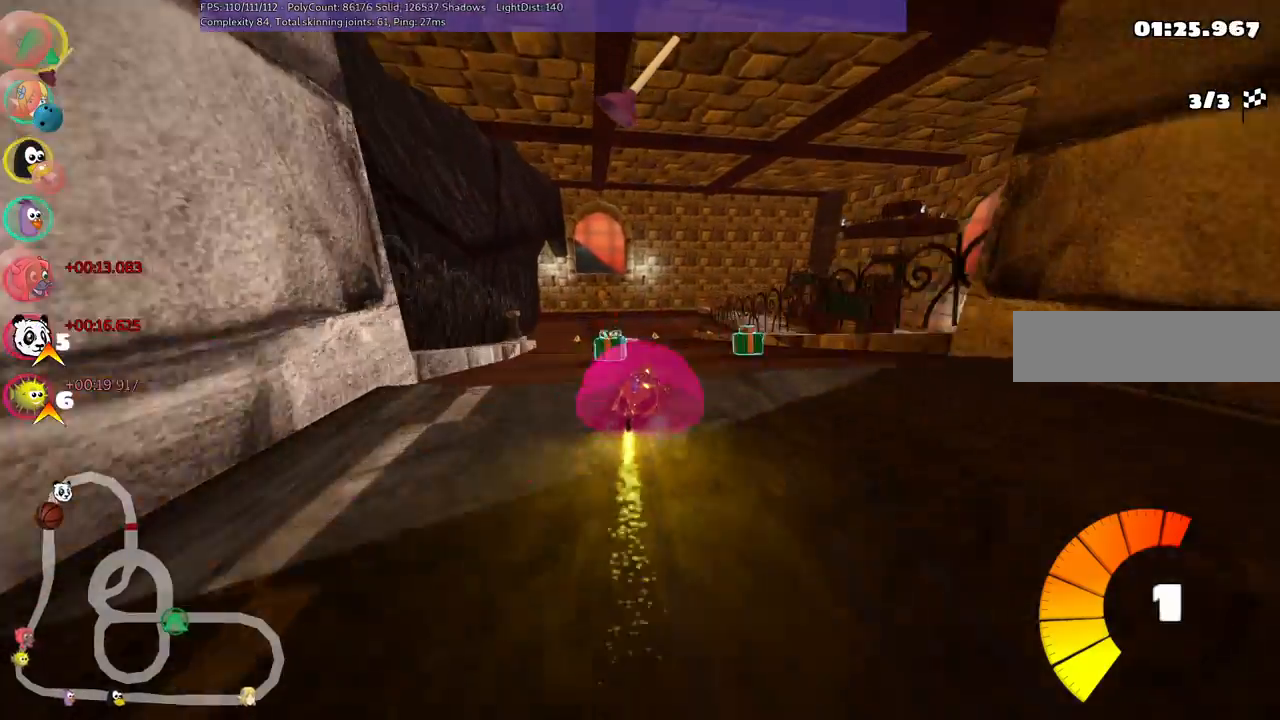
{"keys": ["up"], "events": [[83, "left", "up"], [83, "space", "down"], [183, "space", "up"]]}
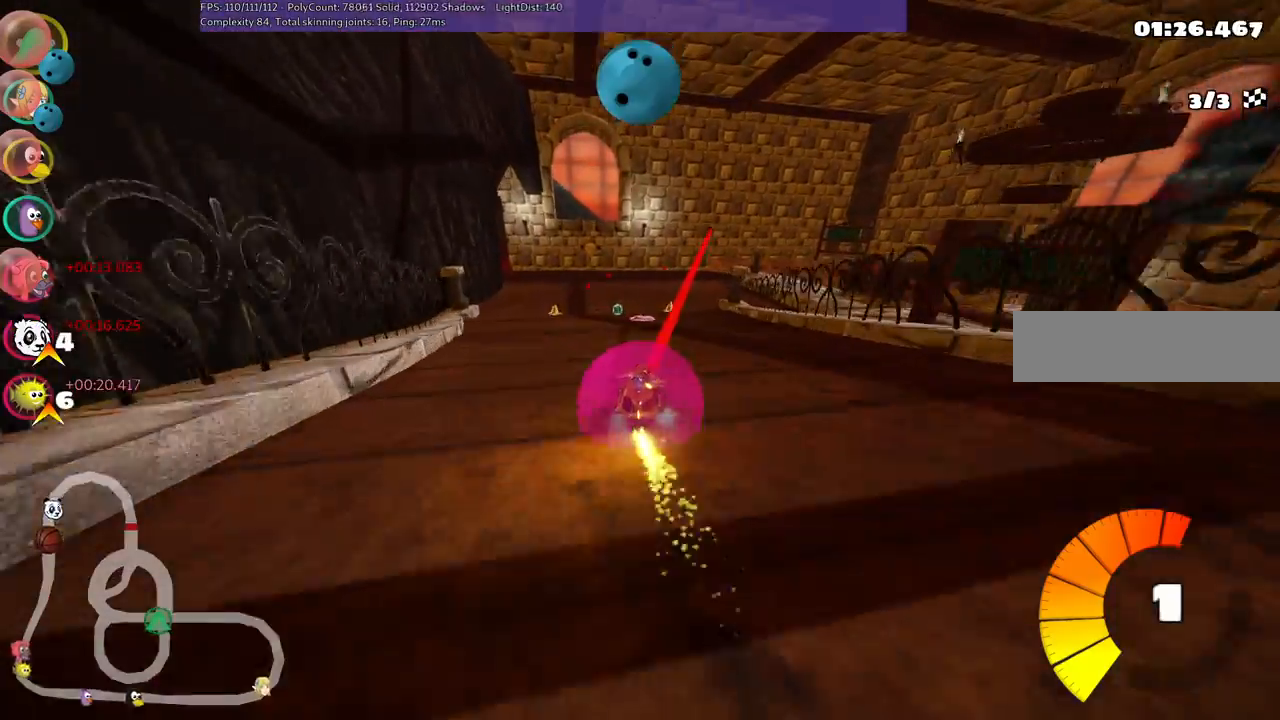
{"keys": ["left", "m", "right", "up"], "events": [[17, "left", "down"], [300, "left", "up"], [350, "m", "down"], [350, "right", "down"], [500, "left", "down"]]}
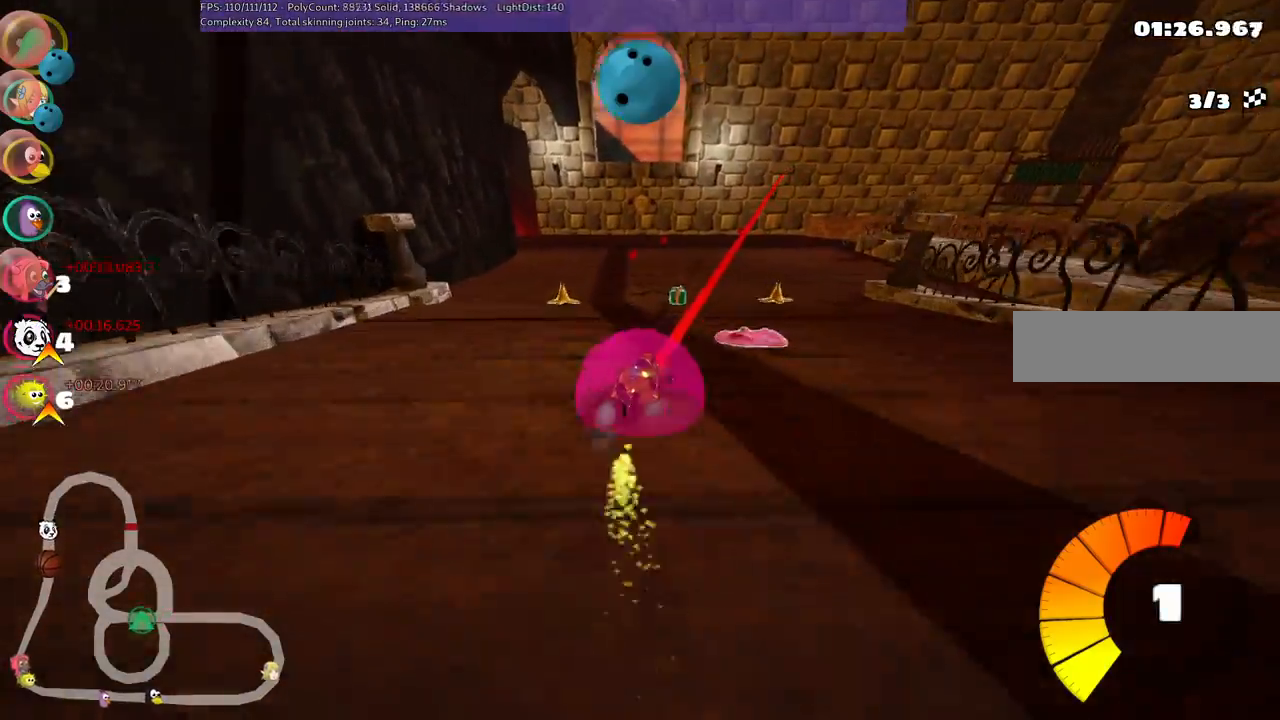
{"keys": ["left", "m", "right", "up"], "events": [[33, "right", "up"], [133, "right", "down"], [333, "right", "up"], [417, "right", "down"]]}